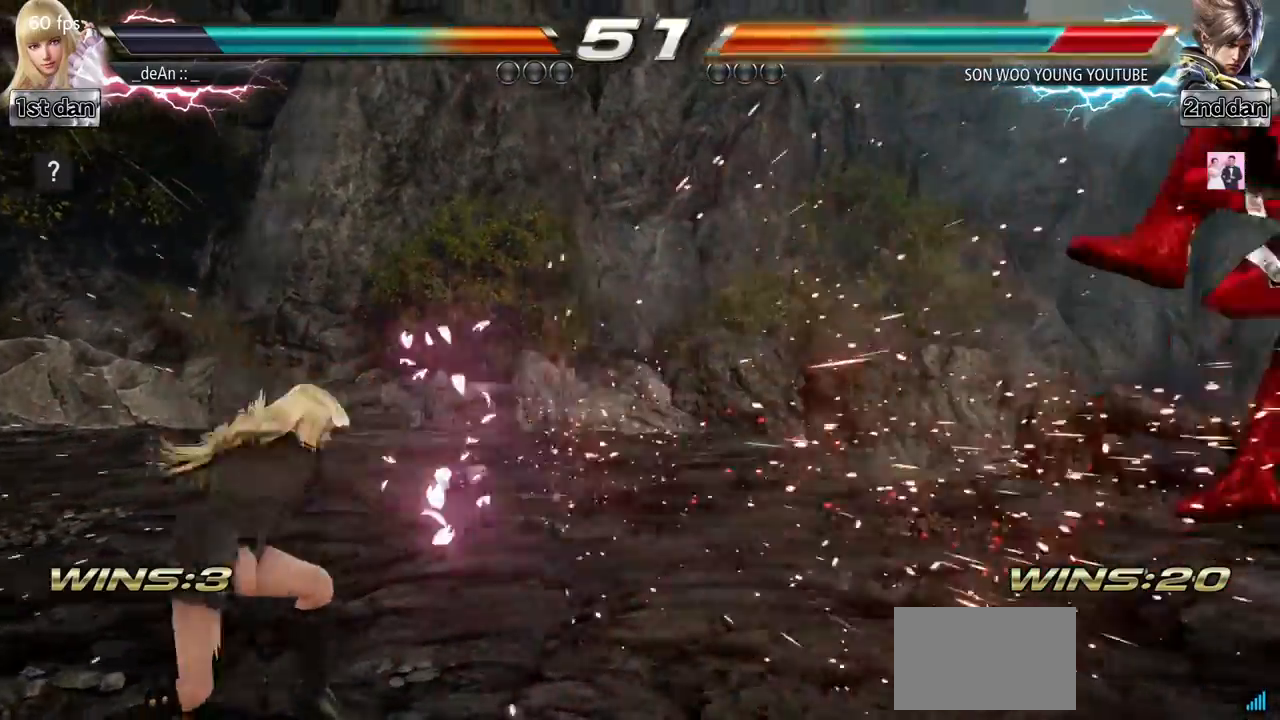
Gameplay with a controller (arcade stick); each line is a JSON object with the inputs held at the frame after it. "events" lists button and stick changes between this image and that frame as [ms after this image, input, new state], when the widget could be followed in between. Not read: L3 R3.
{"buttons": [], "left_stick": "right"}
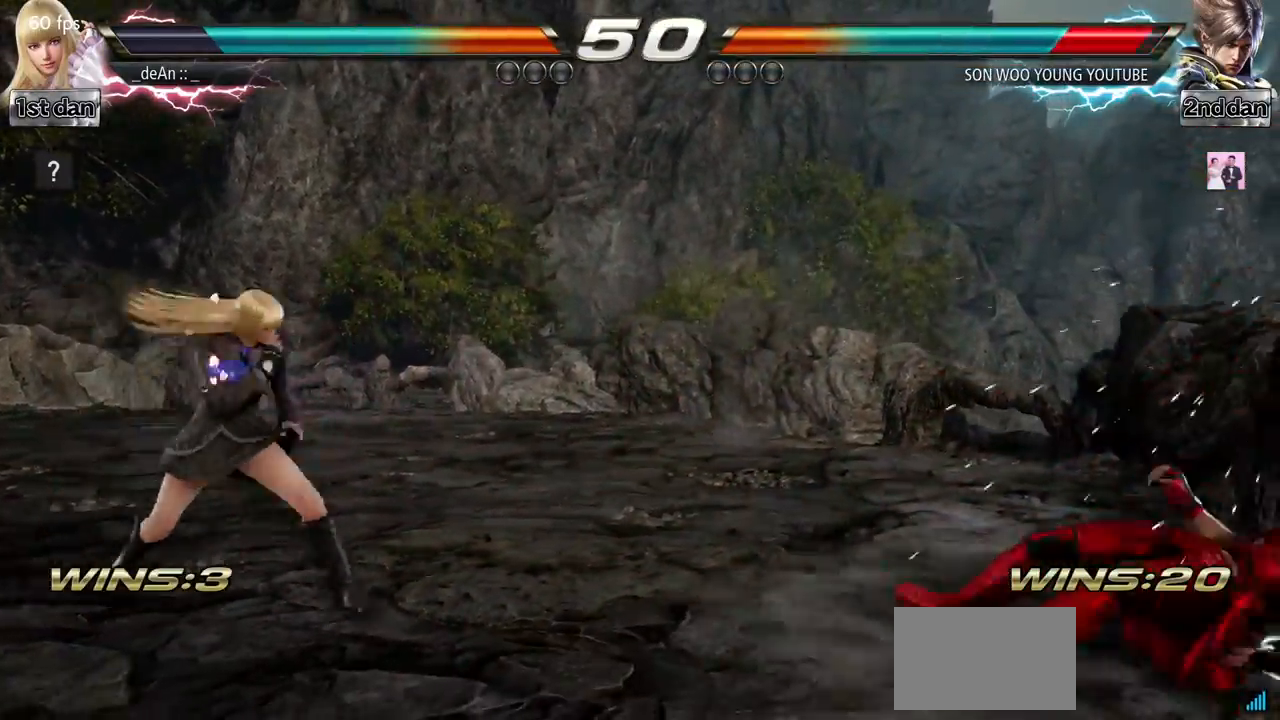
{"buttons": [], "left_stick": "left", "events": [[301, "left_stick", "left"], [384, "left_stick", "center"], [467, "left_stick", "left"]]}
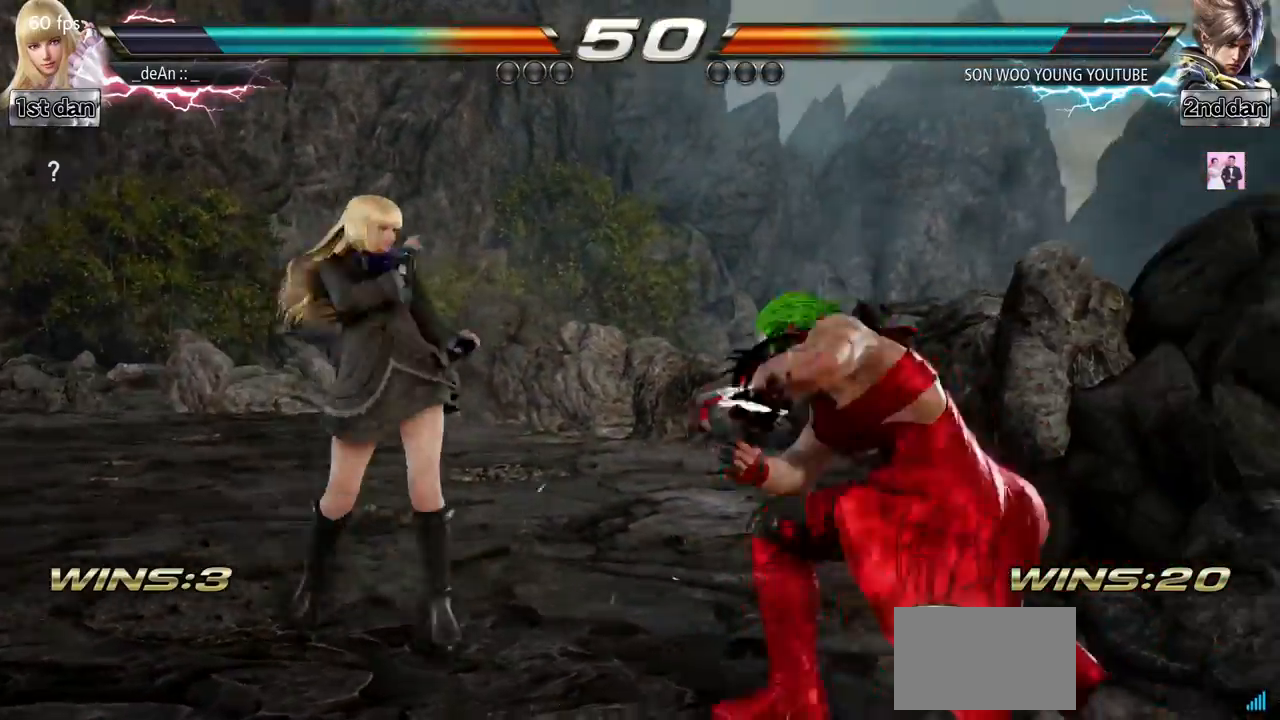
{"buttons": ["SQUARE"], "left_stick": "center", "events": [[150, "left_stick", "center"], [217, "left_stick", "down"], [317, "left_stick", "left"], [384, "left_stick", "center"], [484, "SQUARE", "down"]]}
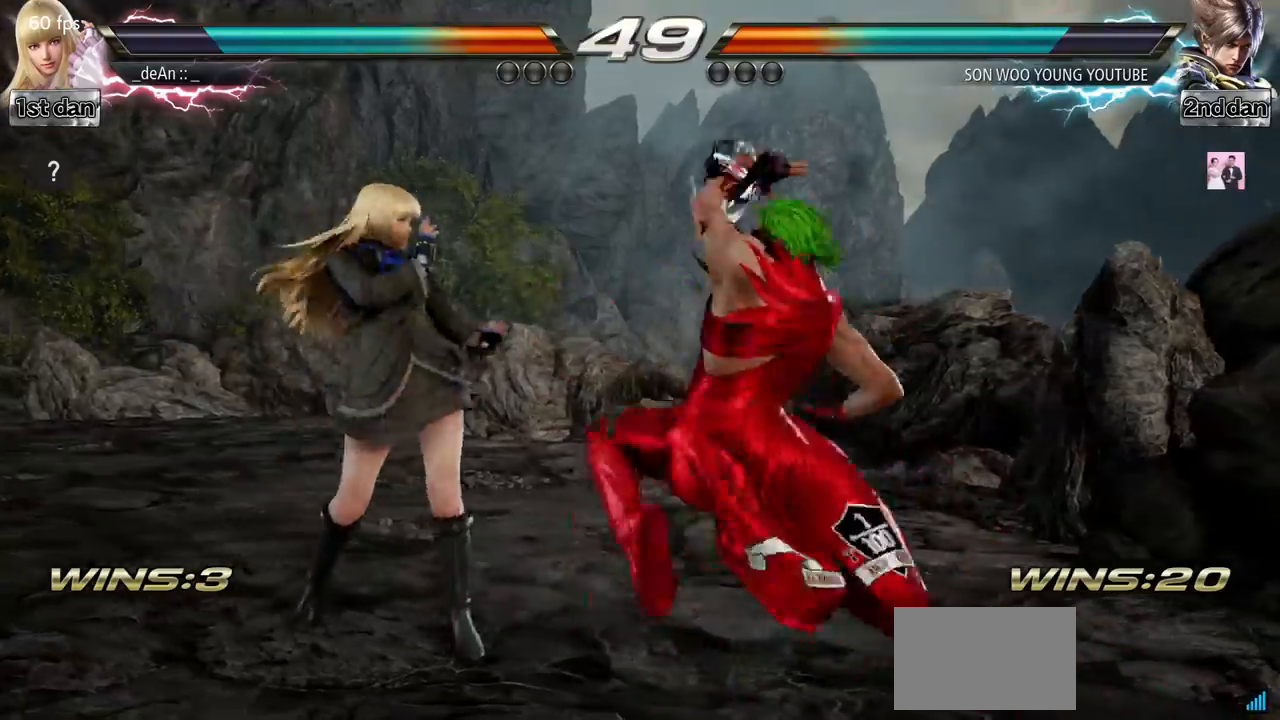
{"buttons": [], "left_stick": "left", "events": [[34, "TRIANGLE", "down"], [134, "SQUARE", "up"], [167, "TRIANGLE", "up"], [401, "left_stick", "left"]]}
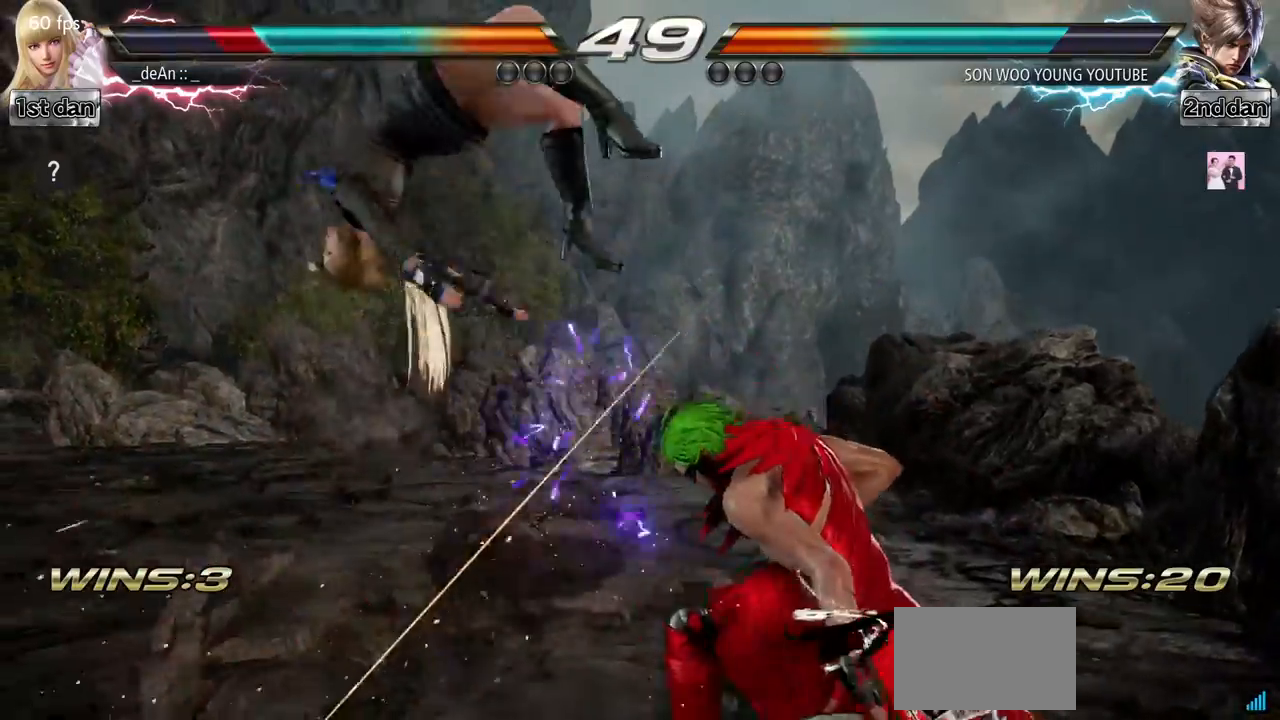
{"buttons": [], "left_stick": "left"}
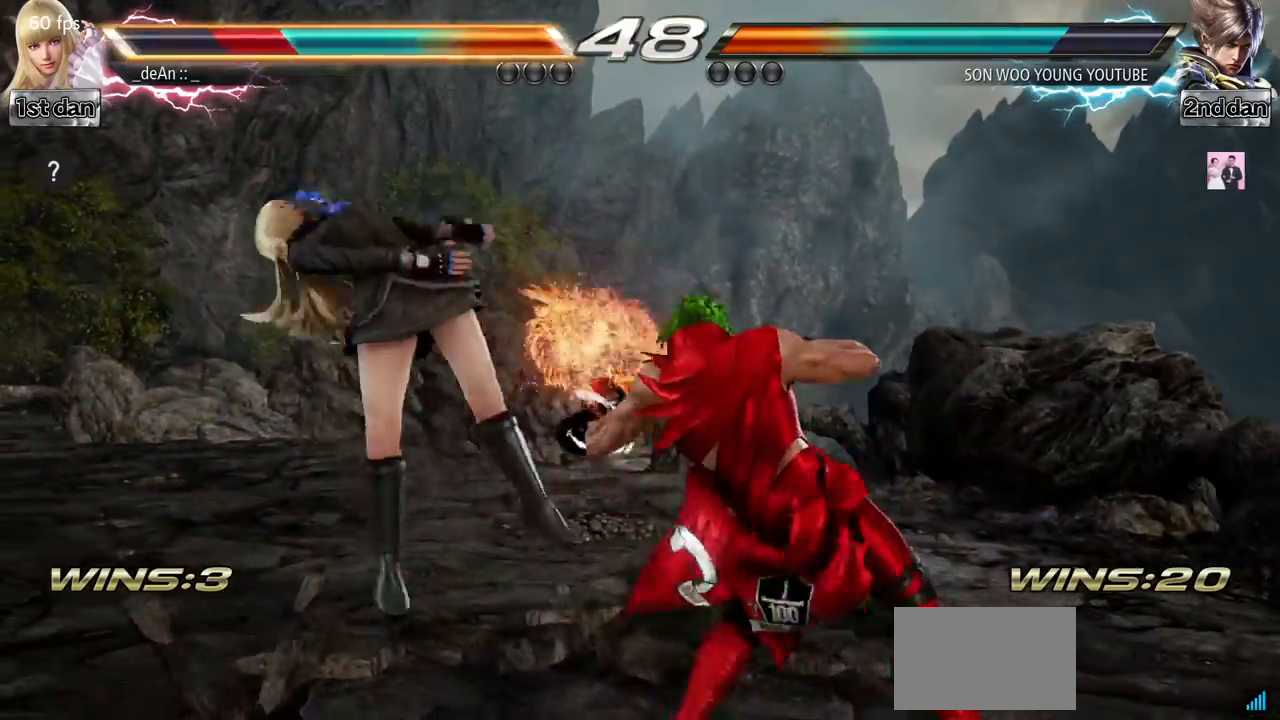
{"buttons": [], "left_stick": "left", "events": []}
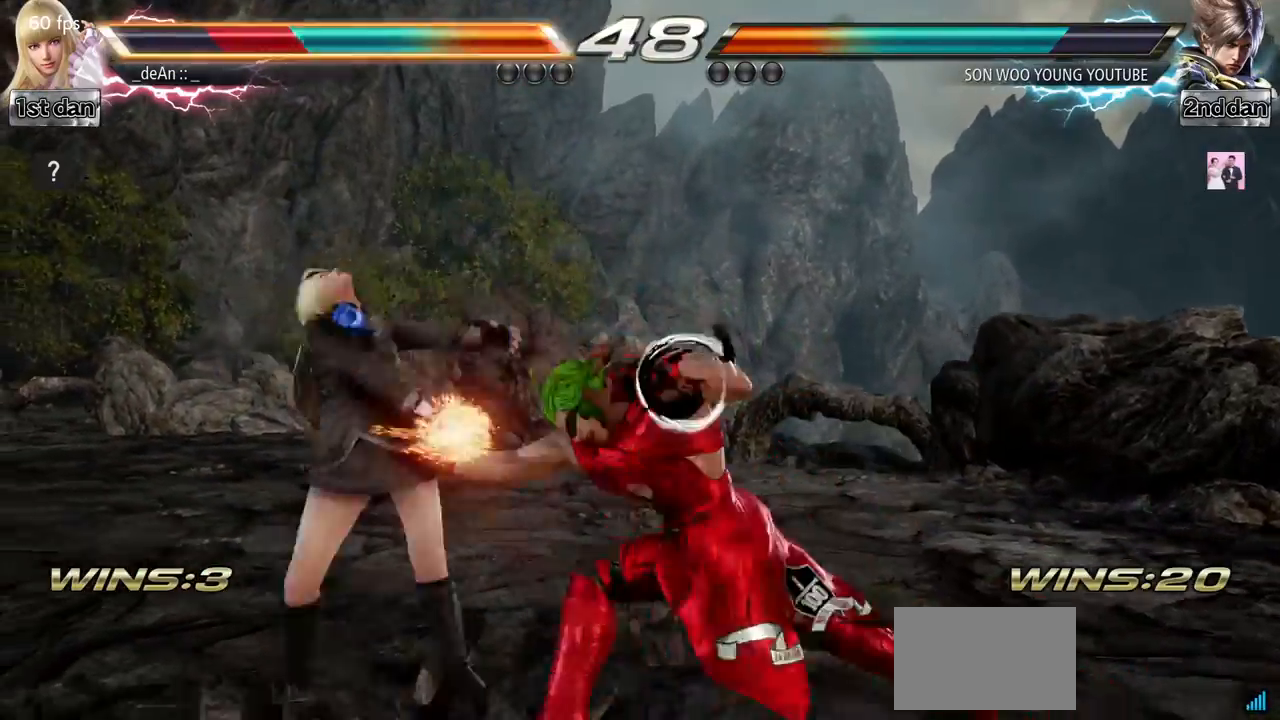
{"buttons": [], "left_stick": "left", "events": []}
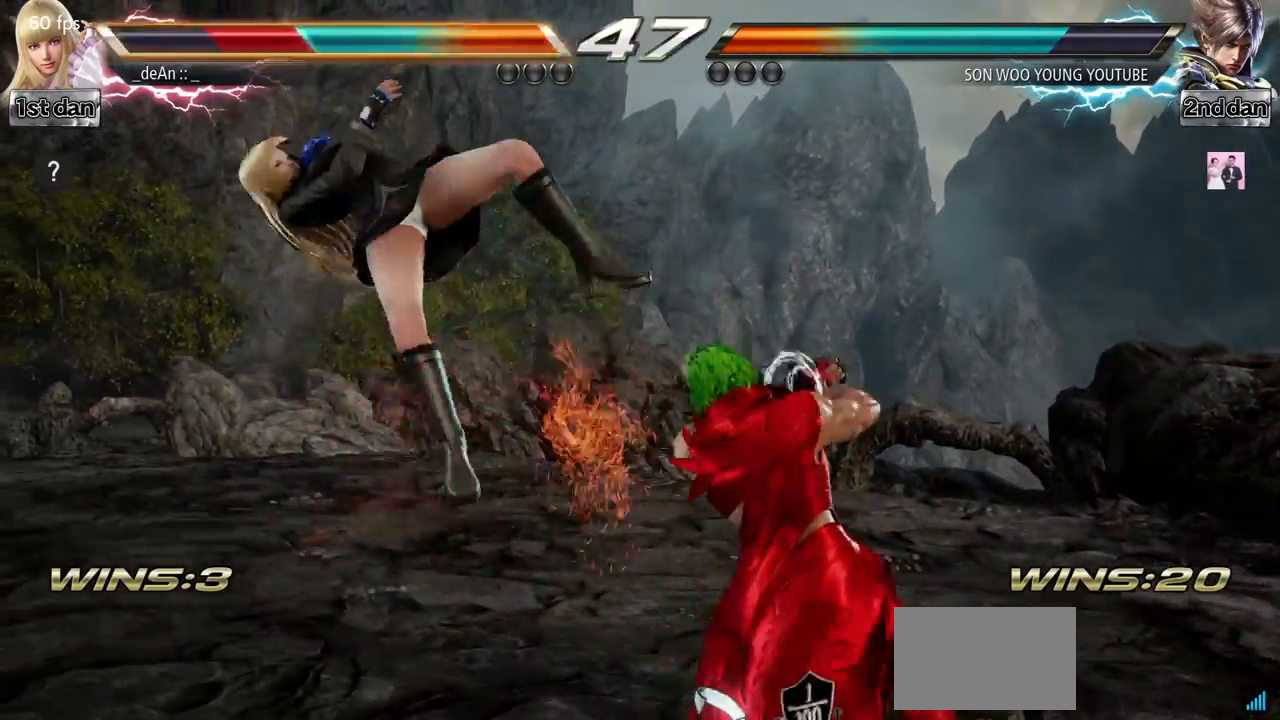
{"buttons": [], "left_stick": "left", "events": [[217, "SQUARE", "down"], [501, "SQUARE", "up"]]}
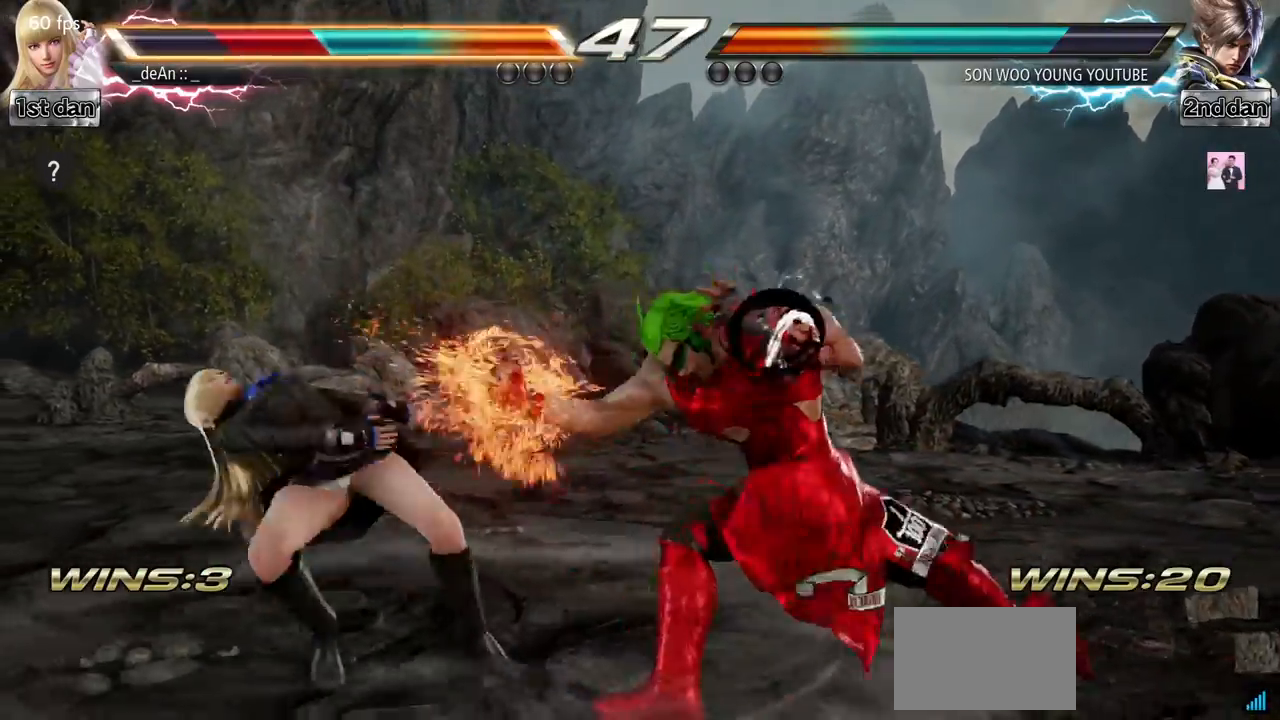
{"buttons": [], "left_stick": "left", "events": []}
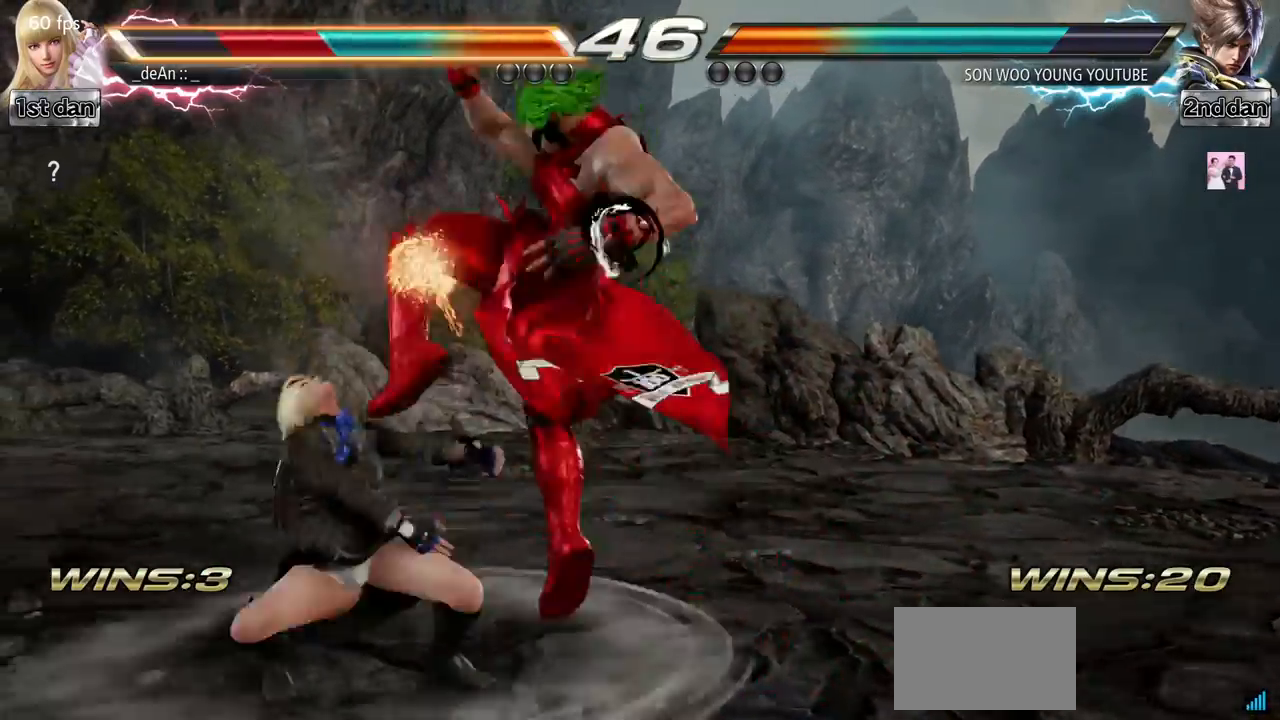
{"buttons": [], "left_stick": "left", "events": []}
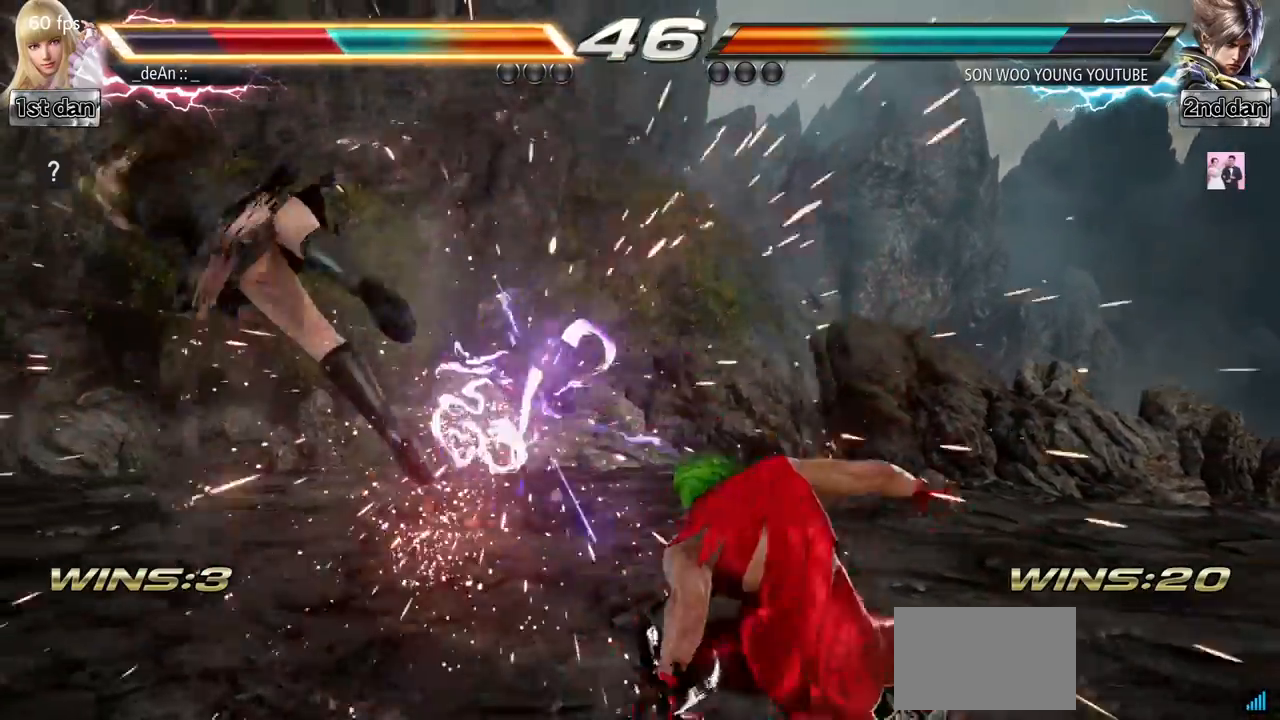
{"buttons": [], "left_stick": "left"}
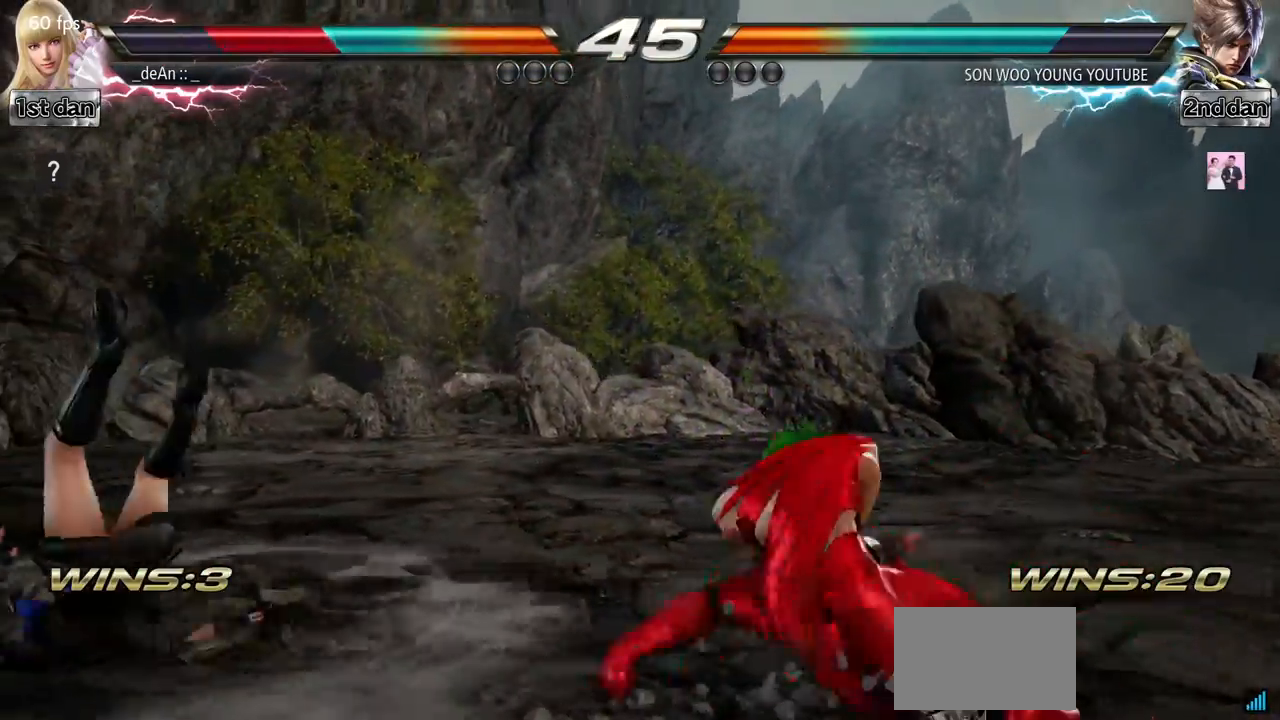
{"buttons": [], "left_stick": "center", "events": [[184, "left_stick", "center"]]}
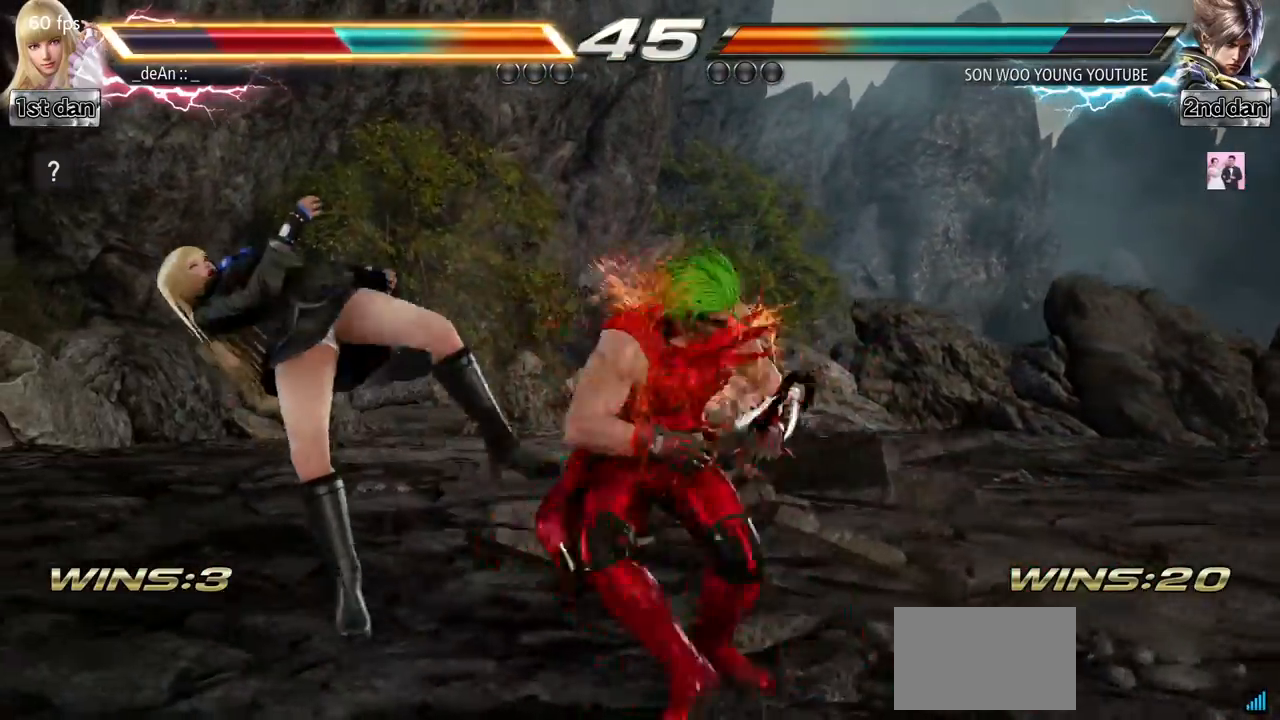
{"buttons": [], "left_stick": "left", "events": [[217, "left_stick", "left"]]}
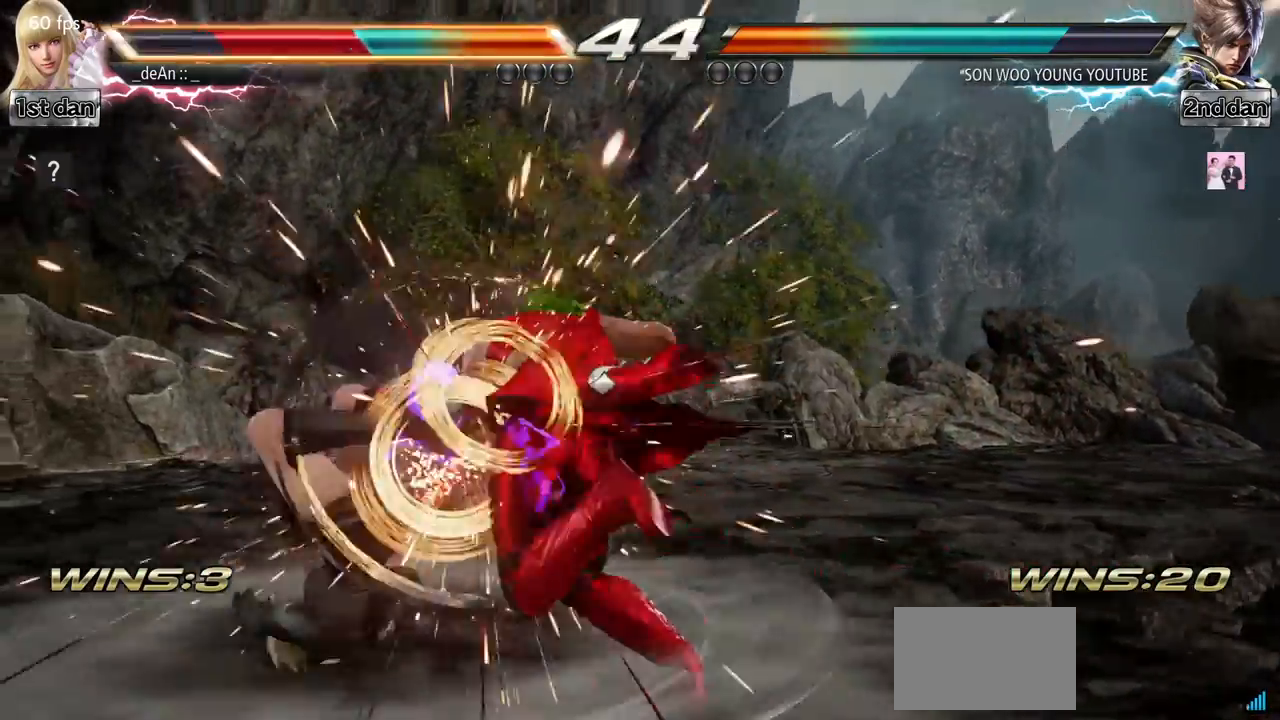
{"buttons": [], "left_stick": "left", "events": []}
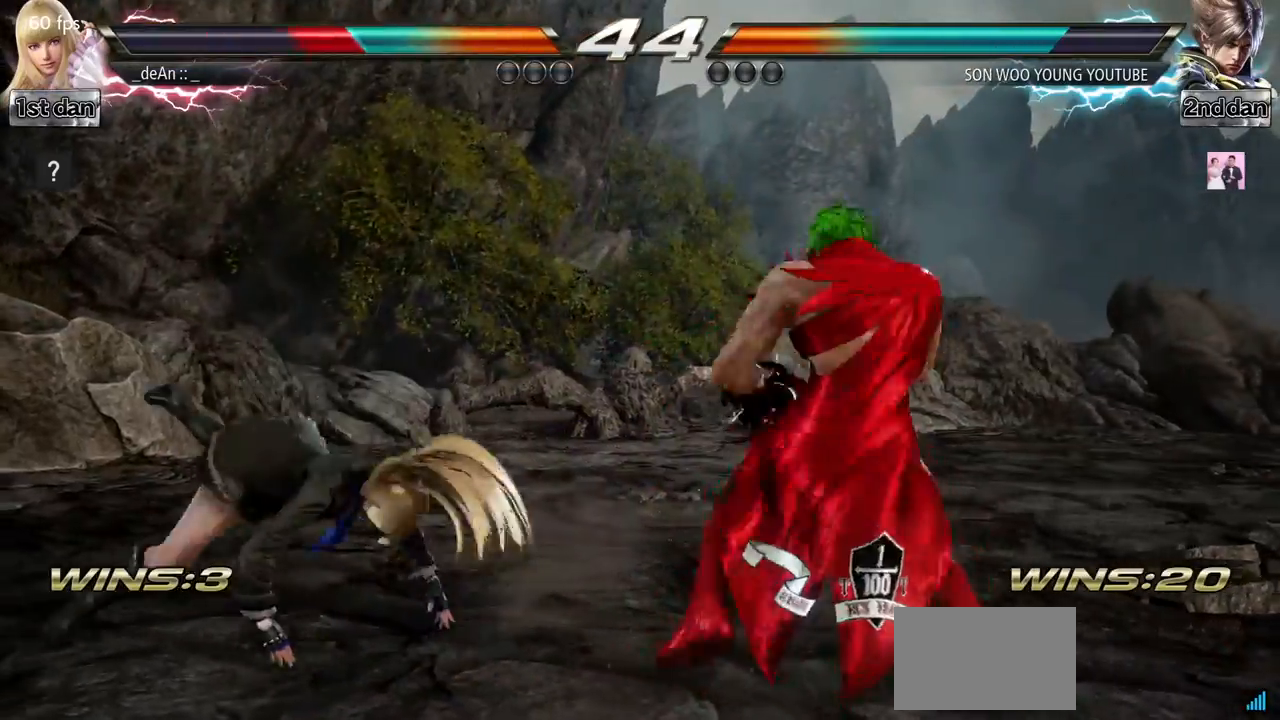
{"buttons": [], "left_stick": "down", "events": [[150, "left_stick", "down"]]}
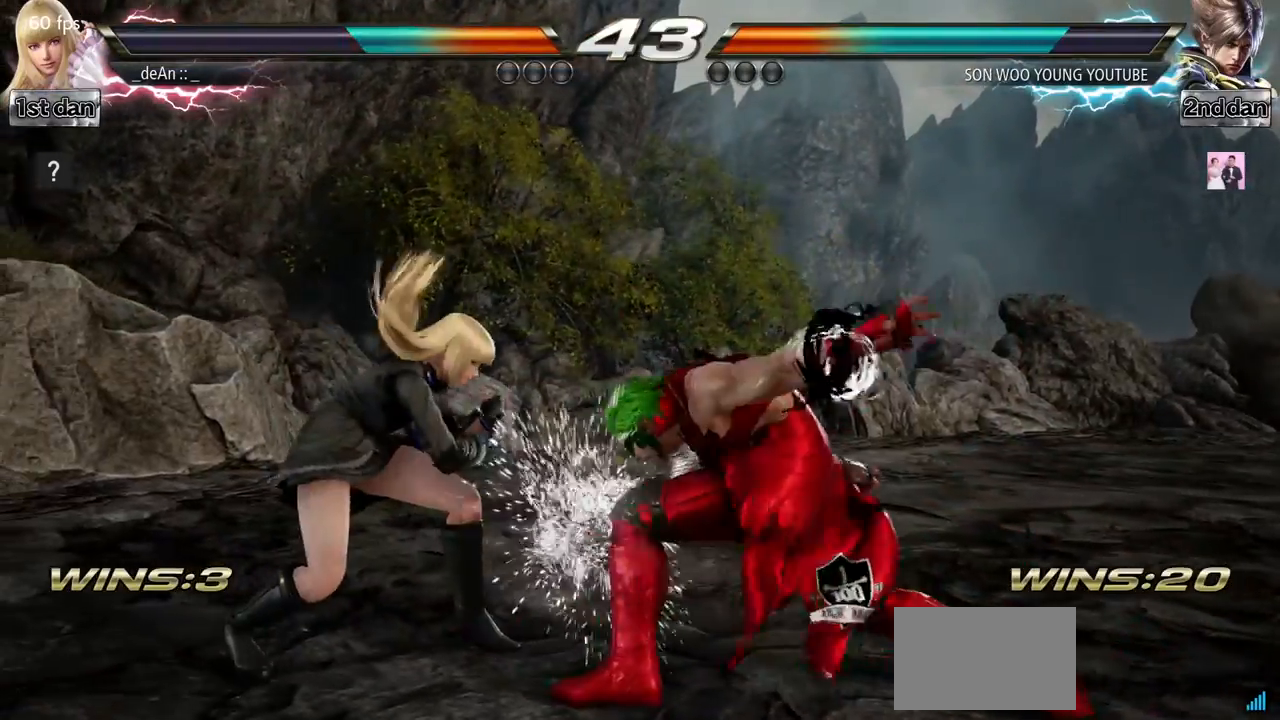
{"buttons": [], "left_stick": "center", "events": [[267, "CIRCLE", "down"], [284, "left_stick", "center"], [367, "CIRCLE", "up"]]}
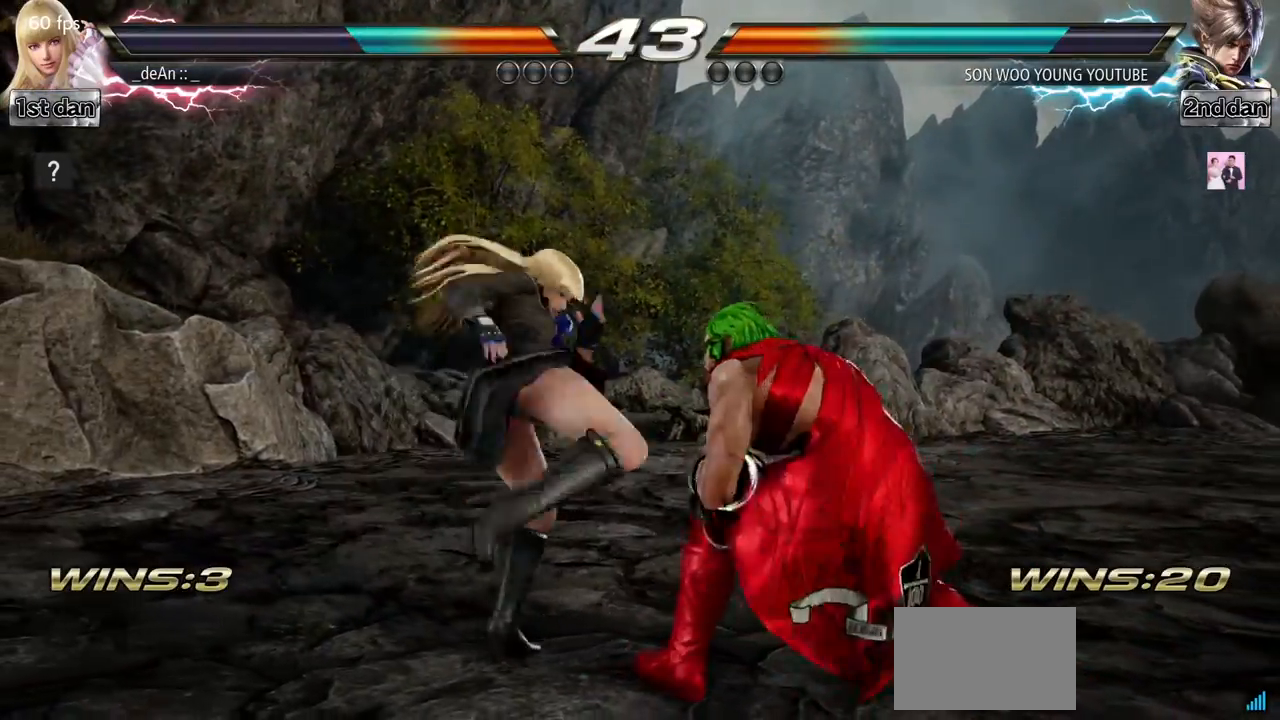
{"buttons": [], "left_stick": "center", "events": [[451, "left_stick", "left"], [501, "left_stick", "center"]]}
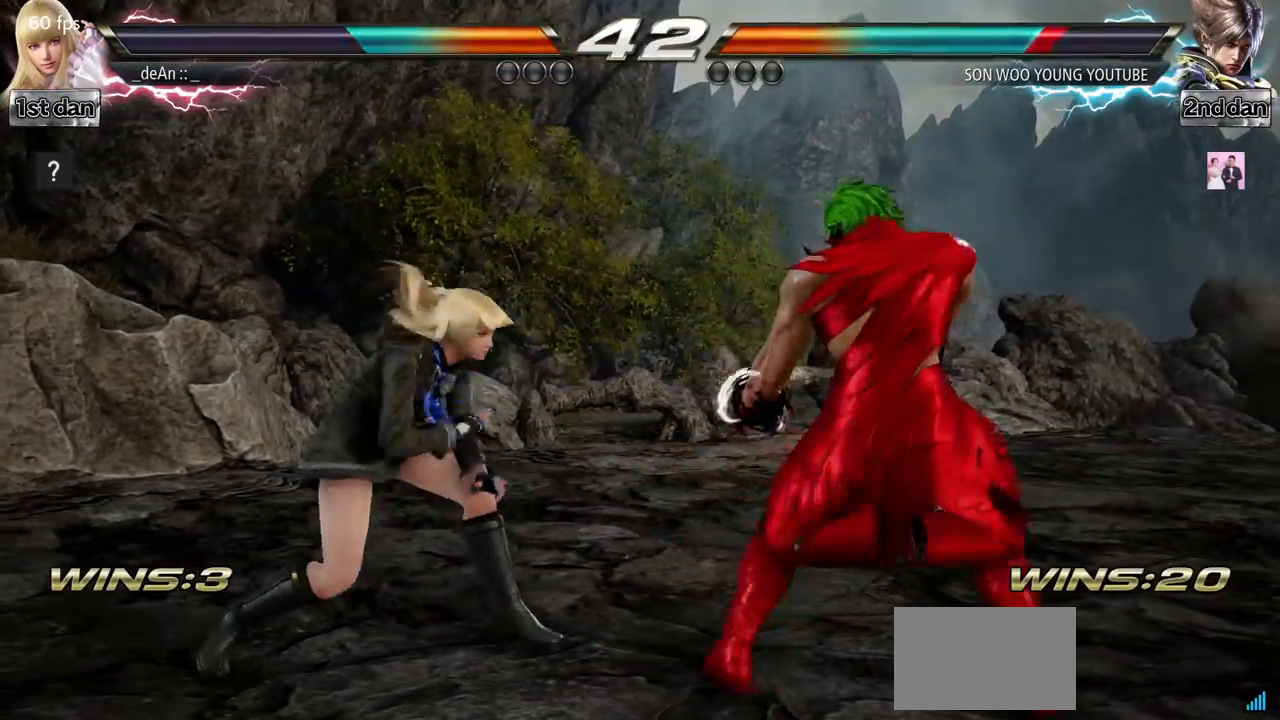
{"buttons": [], "left_stick": "left", "events": [[100, "left_stick", "left"]]}
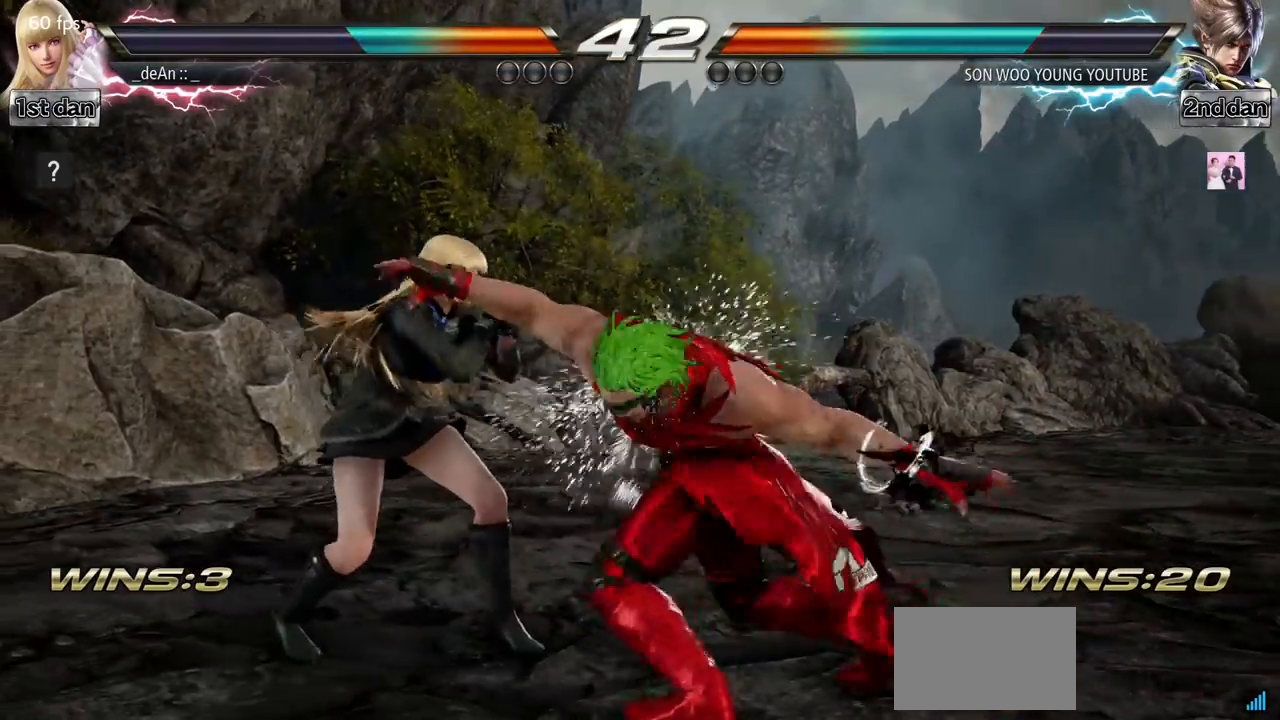
{"buttons": ["SQUARE"], "left_stick": "center", "events": [[184, "left_stick", "center"], [467, "SQUARE", "down"]]}
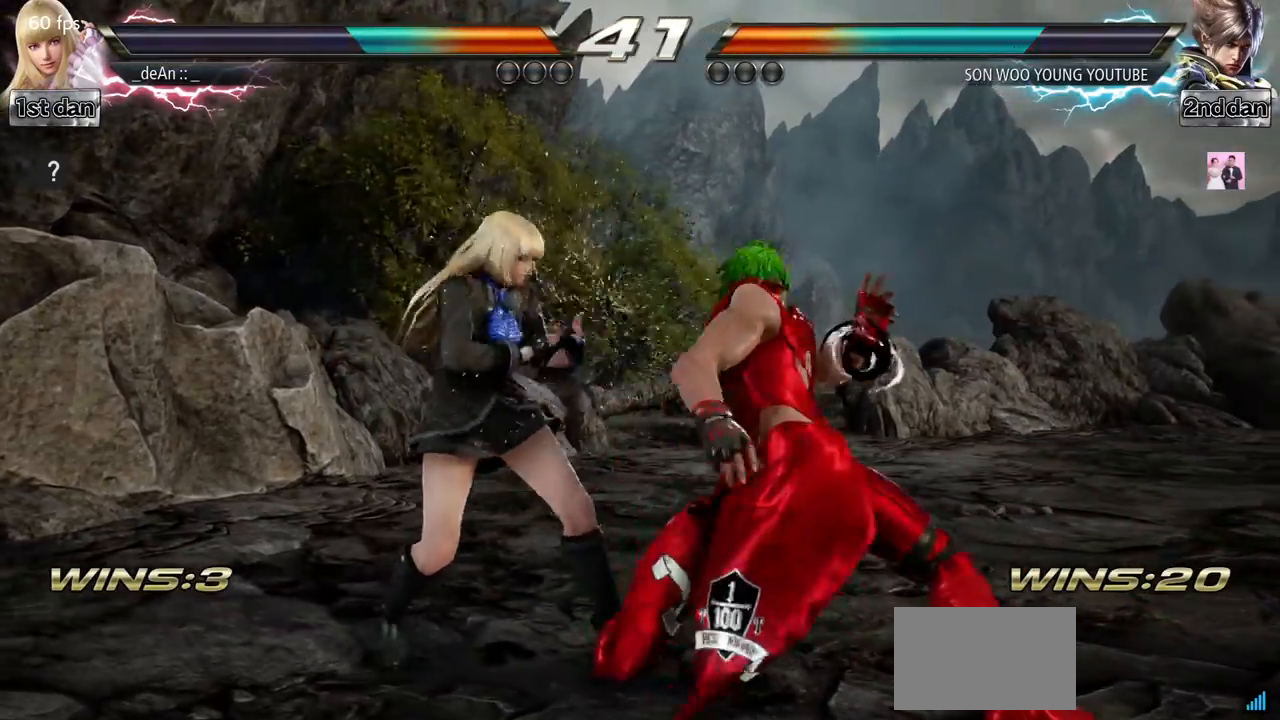
{"buttons": [], "left_stick": "center", "events": [[66, "TRIANGLE", "down"], [217, "SQUARE", "up"], [233, "TRIANGLE", "up"]]}
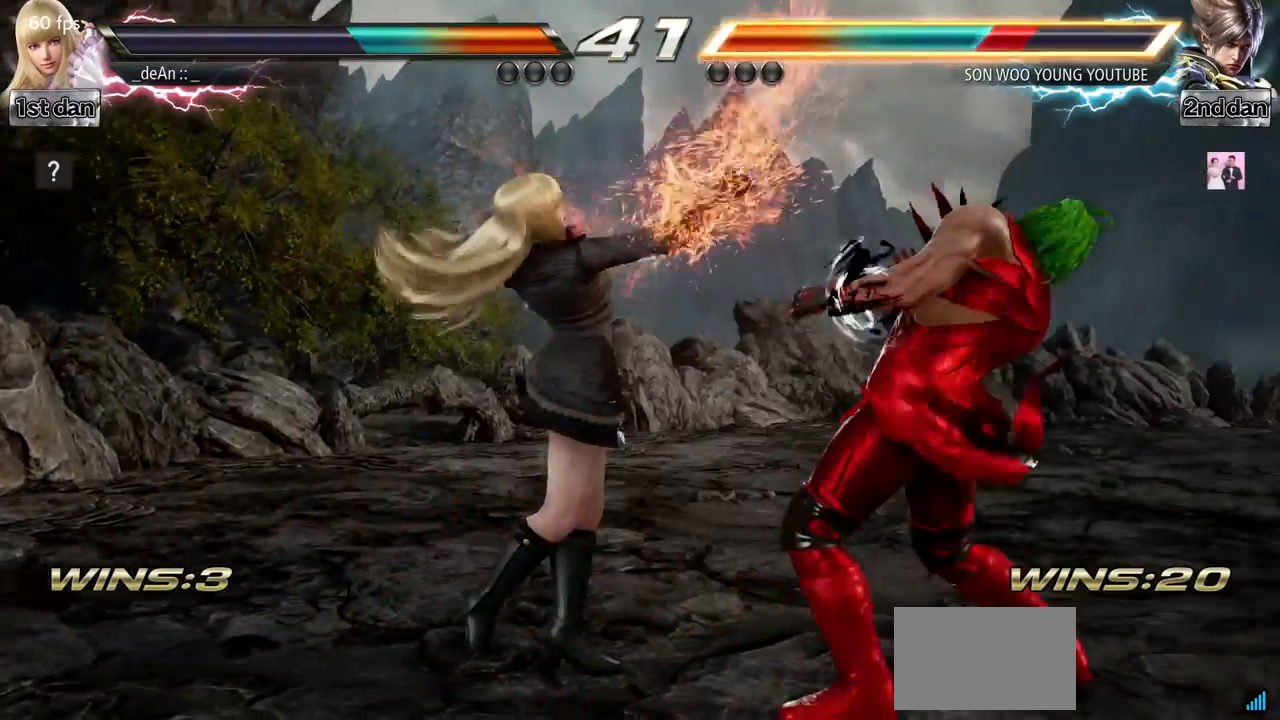
{"buttons": ["CIRCLE"], "left_stick": "center", "events": [[84, "SQUARE", "down"], [217, "SQUARE", "up"], [334, "CIRCLE", "down"], [451, "CIRCLE", "up"], [501, "CIRCLE", "down"]]}
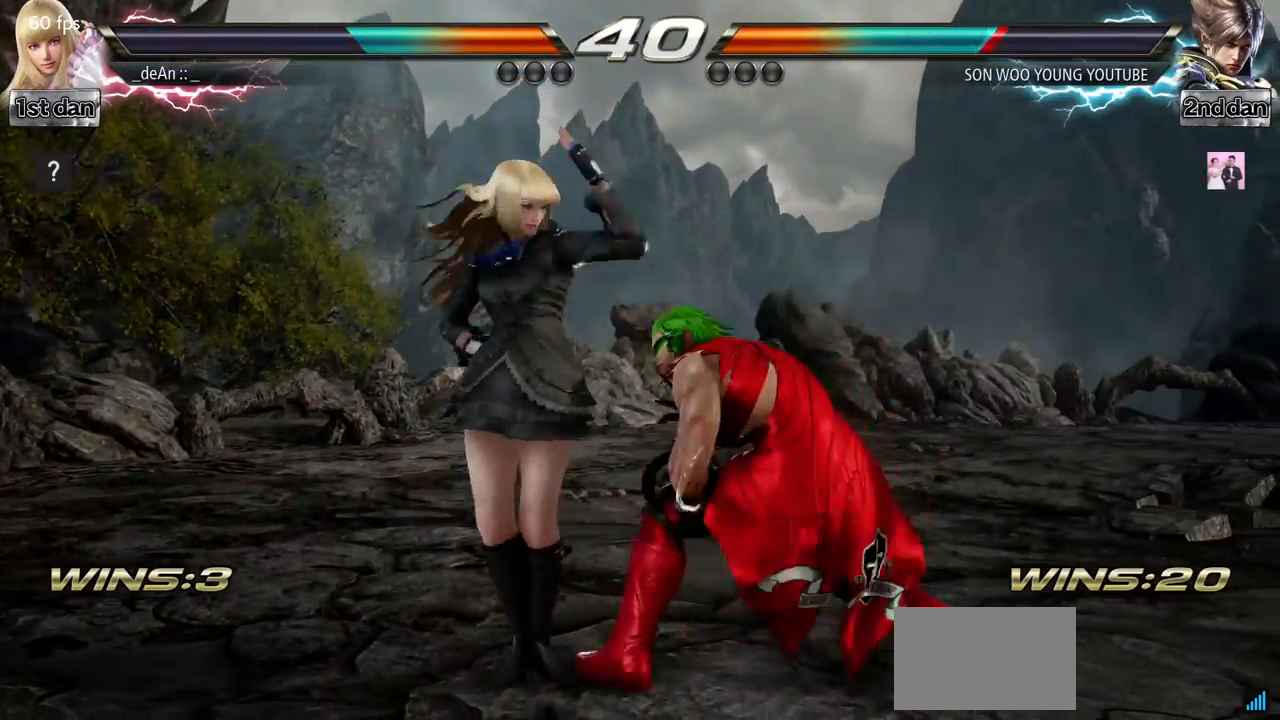
{"buttons": [], "left_stick": "center", "events": [[467, "CIRCLE", "up"]]}
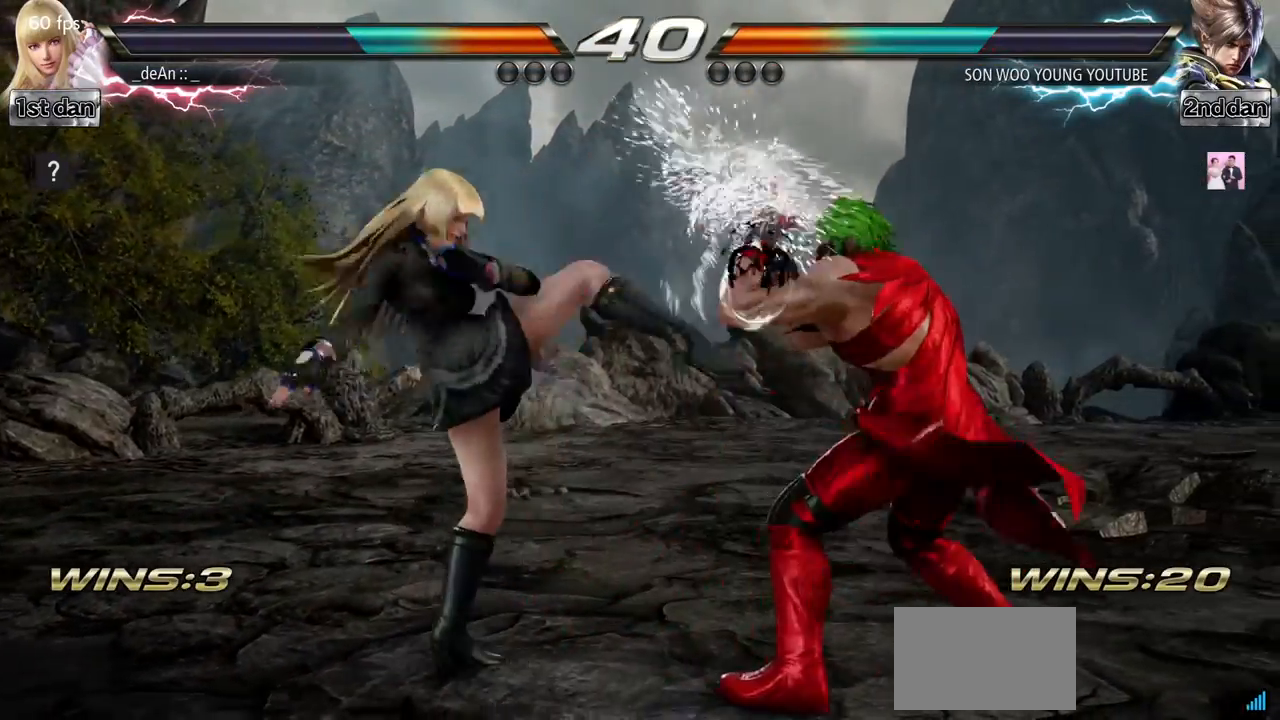
{"buttons": [], "left_stick": "left", "events": [[34, "left_stick", "left"]]}
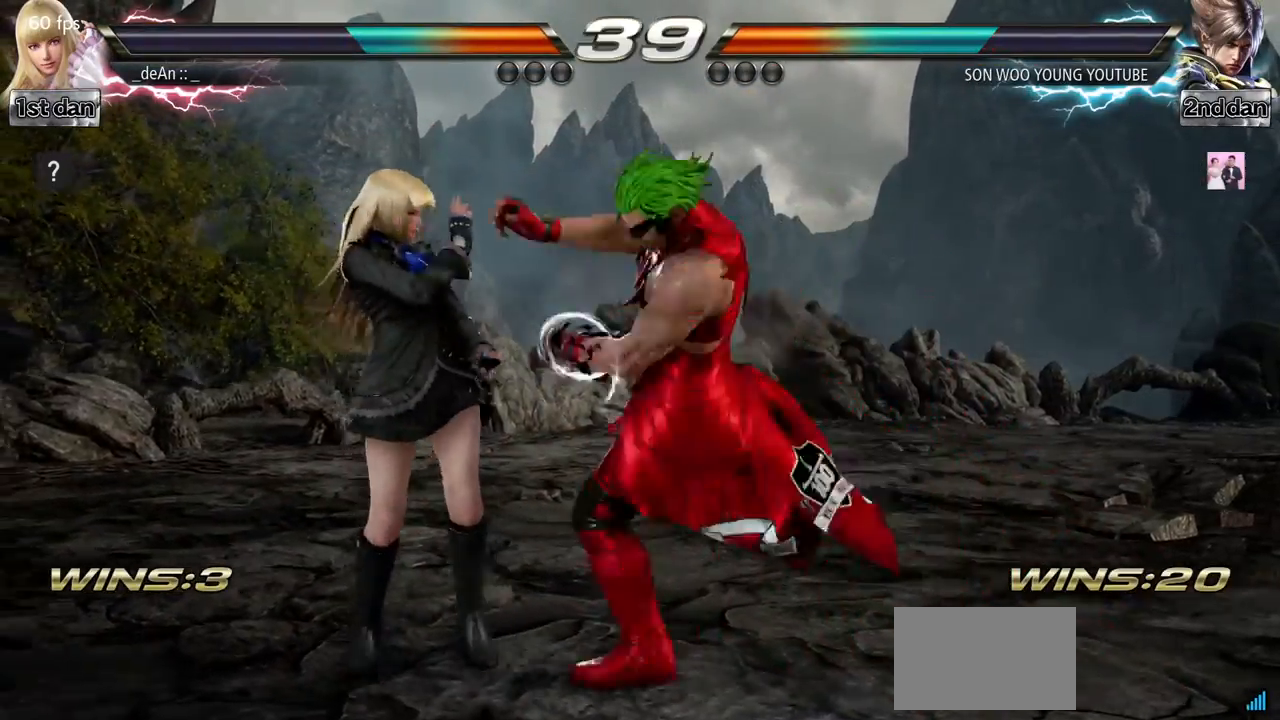
{"buttons": [], "left_stick": "center", "events": [[500, "left_stick", "center"]]}
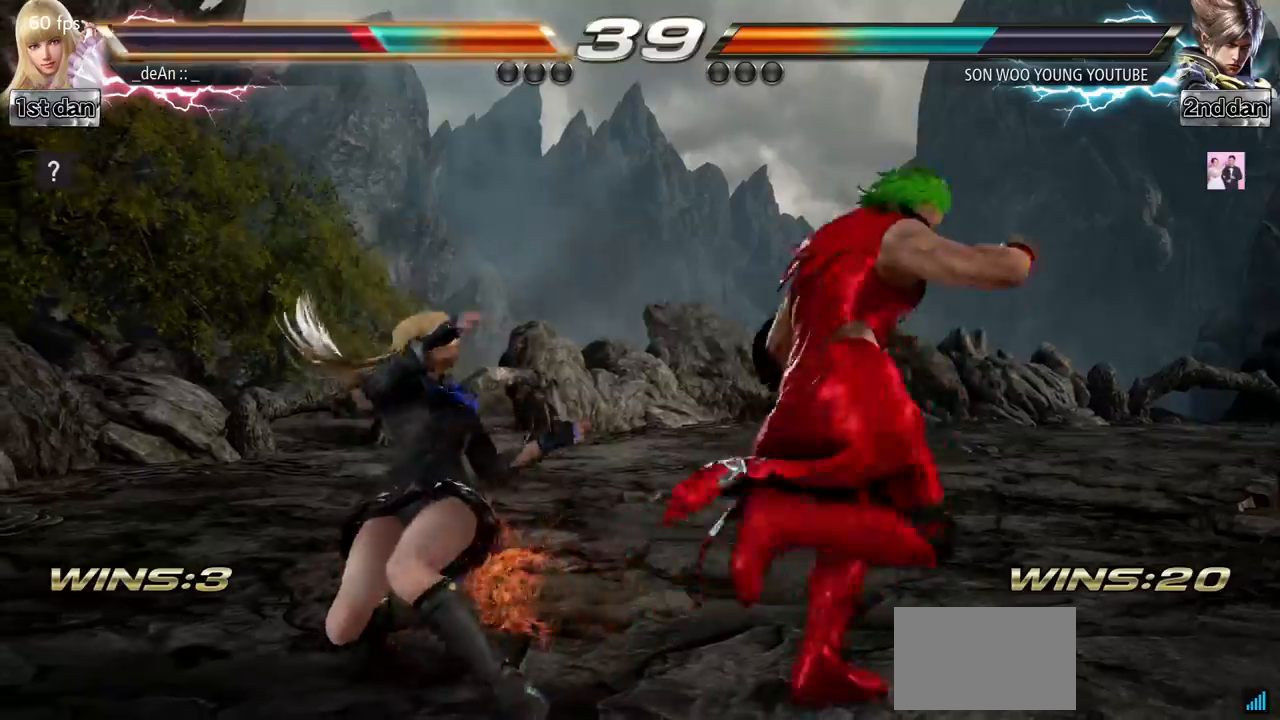
{"buttons": [], "left_stick": "center", "events": [[184, "SQUARE", "down"], [284, "TRIANGLE", "down"], [401, "SQUARE", "up"], [451, "TRIANGLE", "up"]]}
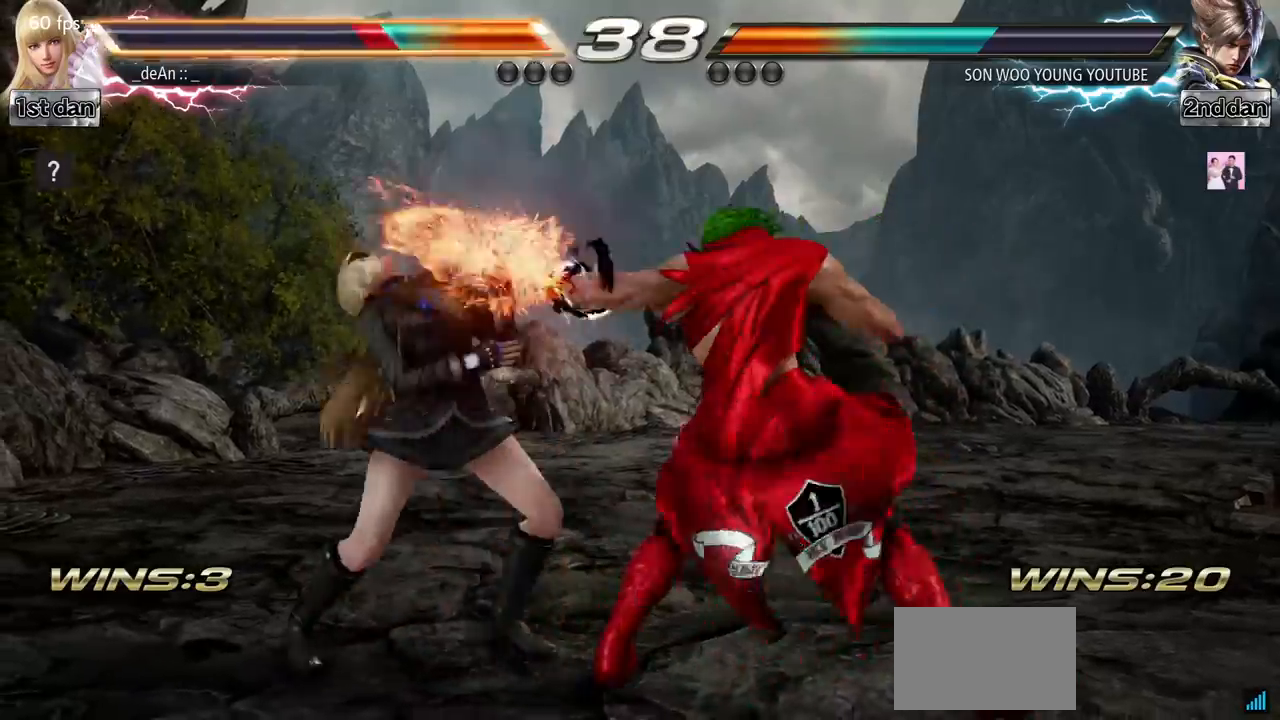
{"buttons": [], "left_stick": "left", "events": [[367, "left_stick", "left"]]}
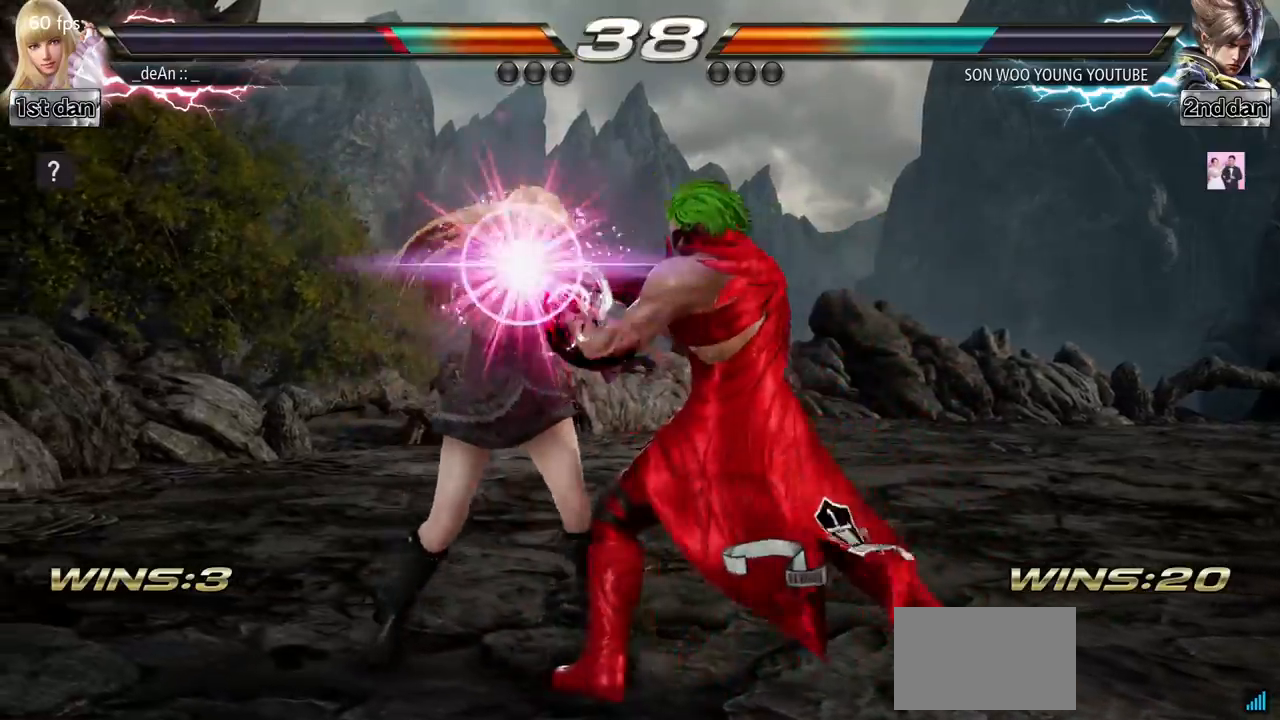
{"buttons": ["SQUARE"], "left_stick": "left", "events": [[300, "SQUARE", "down"], [434, "SQUARE", "up"], [484, "SQUARE", "down"]]}
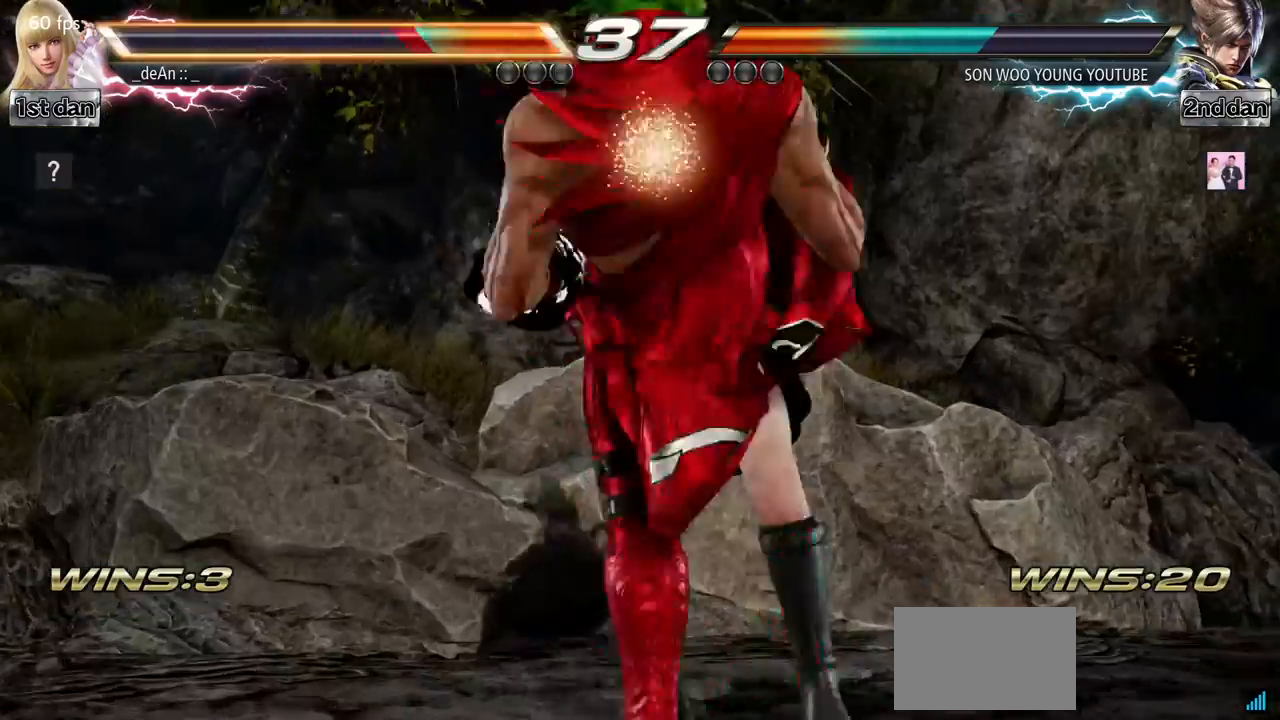
{"buttons": ["SQUARE"], "left_stick": "left", "events": [[116, "SQUARE", "up"], [166, "SQUARE", "down"], [300, "SQUARE", "up"], [400, "SQUARE", "down"]]}